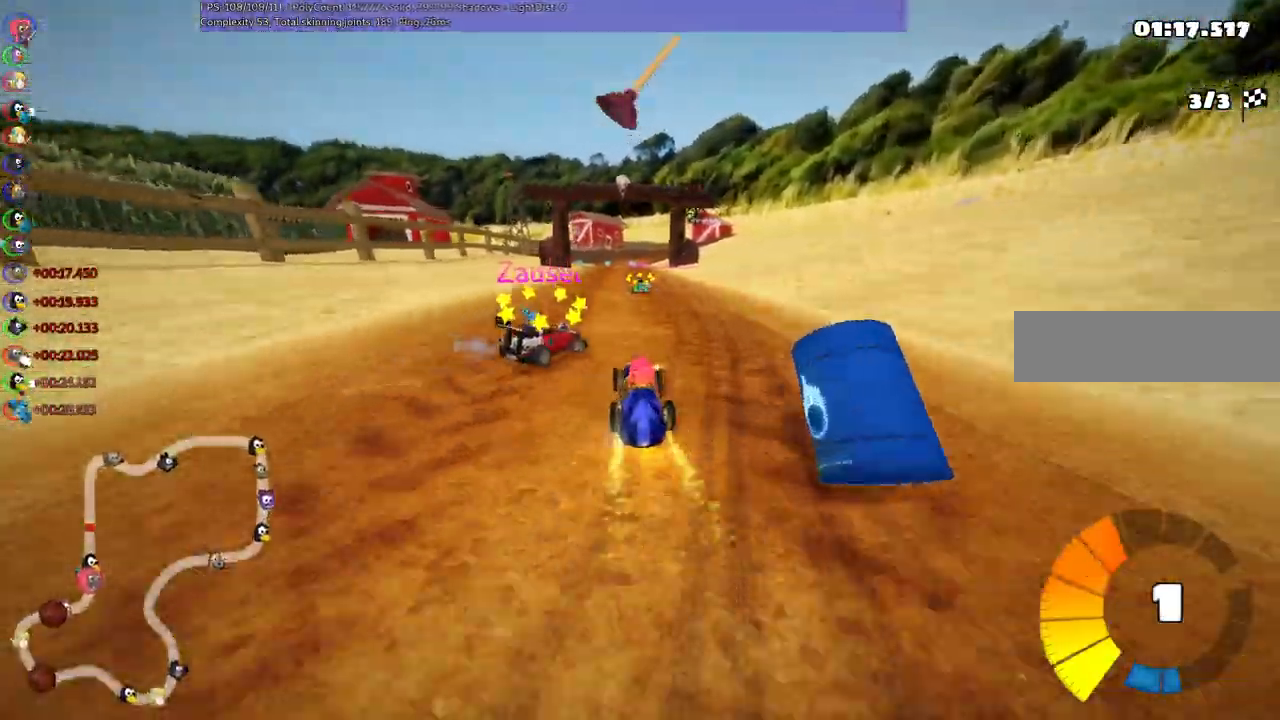
Gameplay with keyboard; each line is a JSON object with the keys held at the frame after it. "events" lists presses ("down") and releases ("up") of ".", "/", "alt_r", "b", "c", "comma", "ctrl_r", "d", "down", "f", "g", "h", "j", "k", "l", "left", "m", "n", "quote", "return", "right", "semicolon", "shift_r", "space", "super", "up" and "v" between this image and that frame as [ms after this image, input, new state], when the widget could be followed in between. No other keys are recorded. Mouse input is not recorded.
{"keys": ["left", "m", "up"], "events": [[150, "right", "down"], [200, "n", "down"], [283, "right", "up"], [283, "space", "down"], [333, "left", "down"], [333, "n", "up"], [383, "space", "up"], [433, "m", "down"]]}
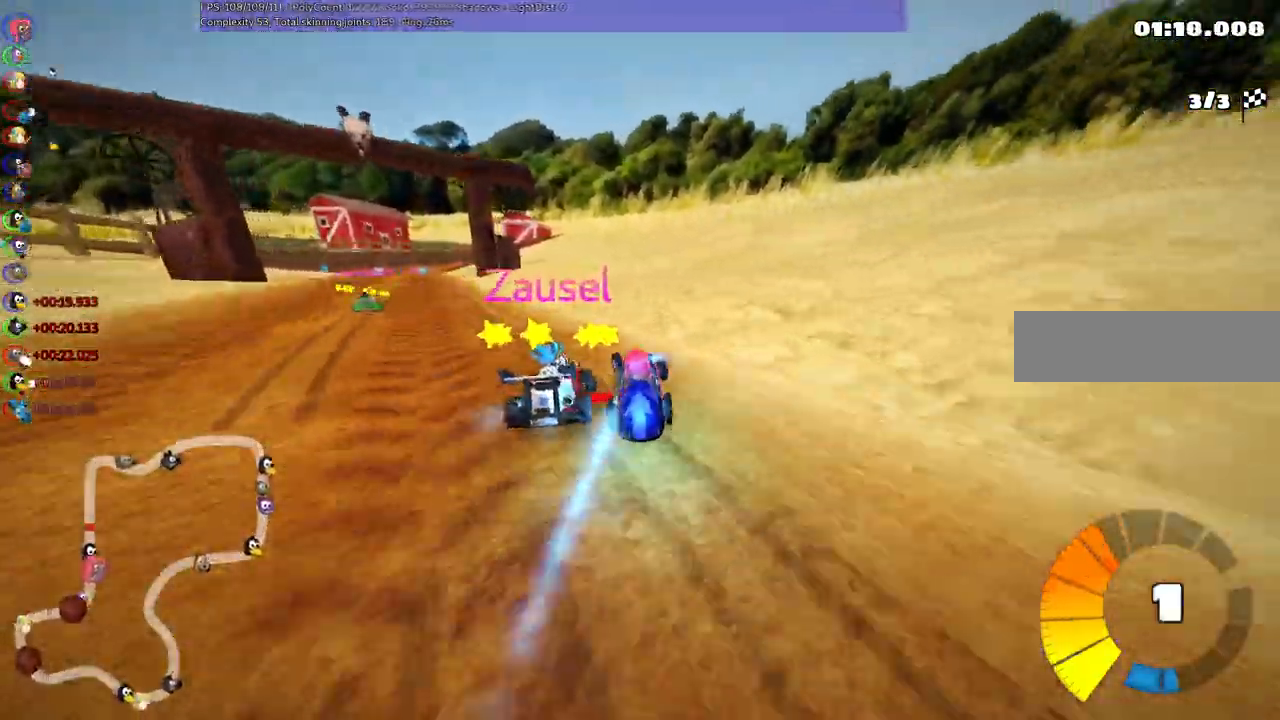
{"keys": ["left", "n", "up"], "events": [[167, "m", "up"], [400, "n", "down"]]}
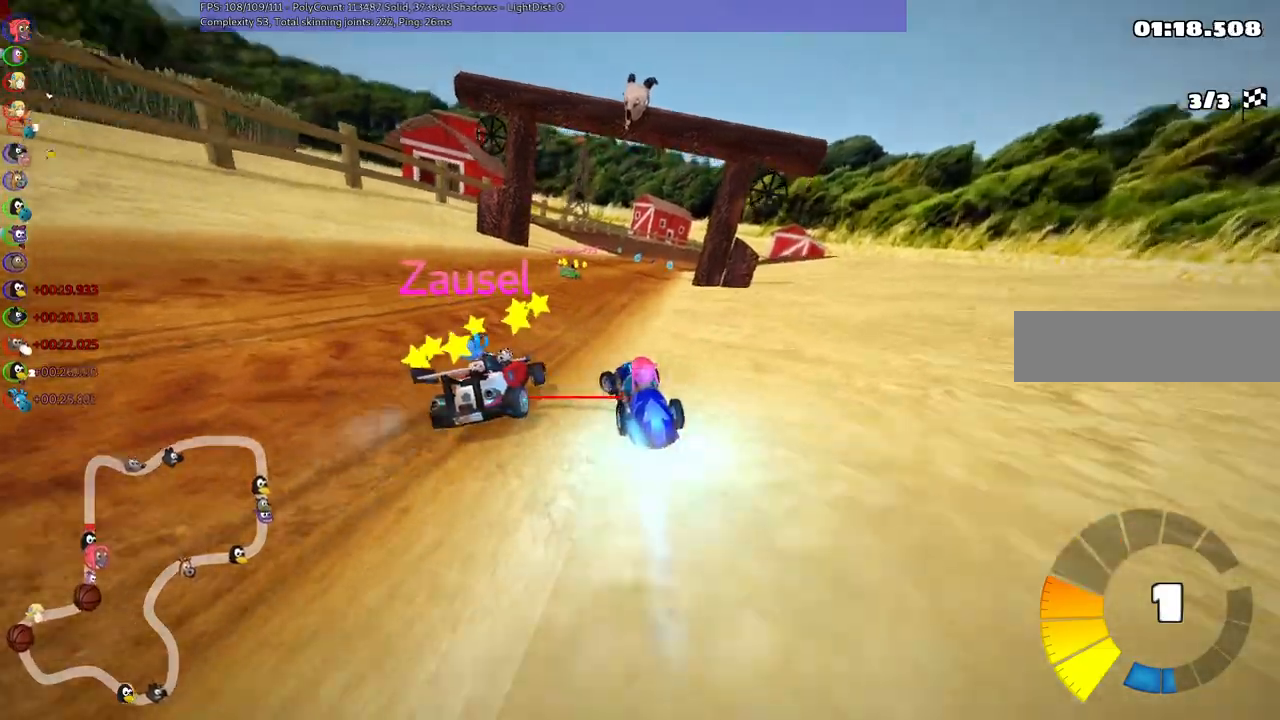
{"keys": ["up"], "events": [[100, "left", "up"], [100, "n", "up"], [133, "right", "down"], [483, "right", "up"]]}
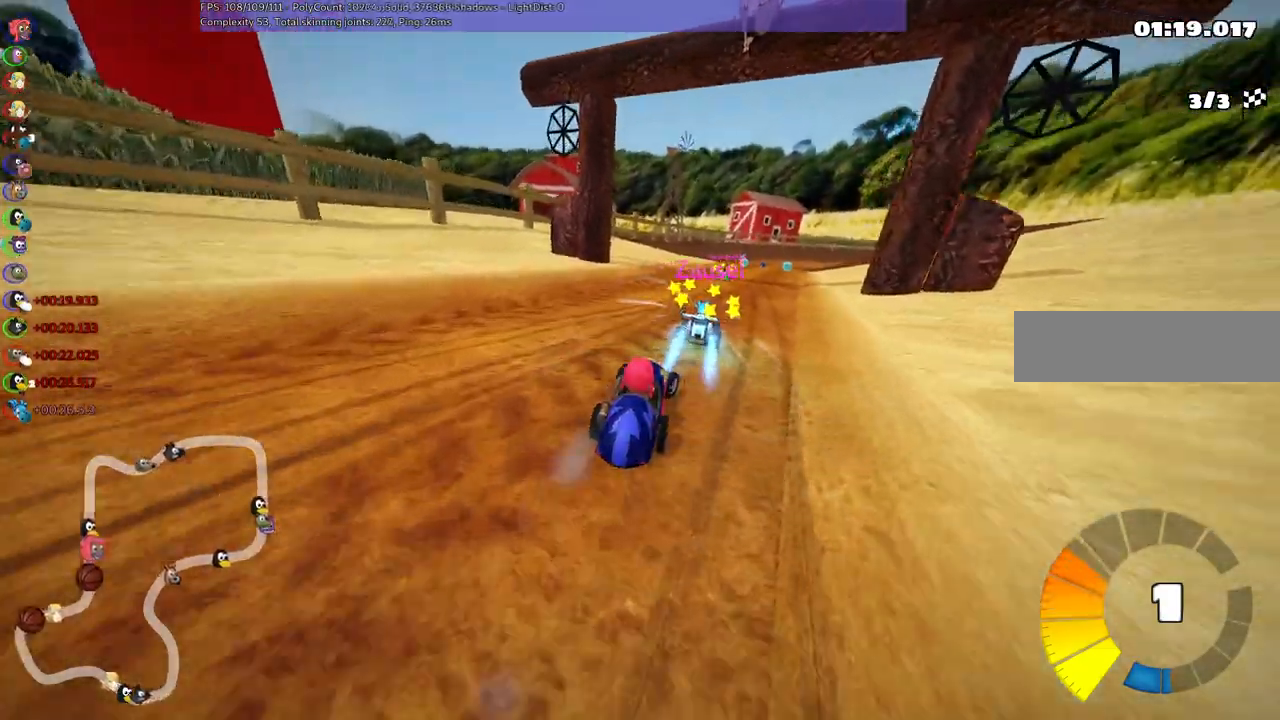
{"keys": ["up"], "events": [[17, "n", "down"], [300, "n", "up"], [300, "right", "down"], [450, "right", "up"]]}
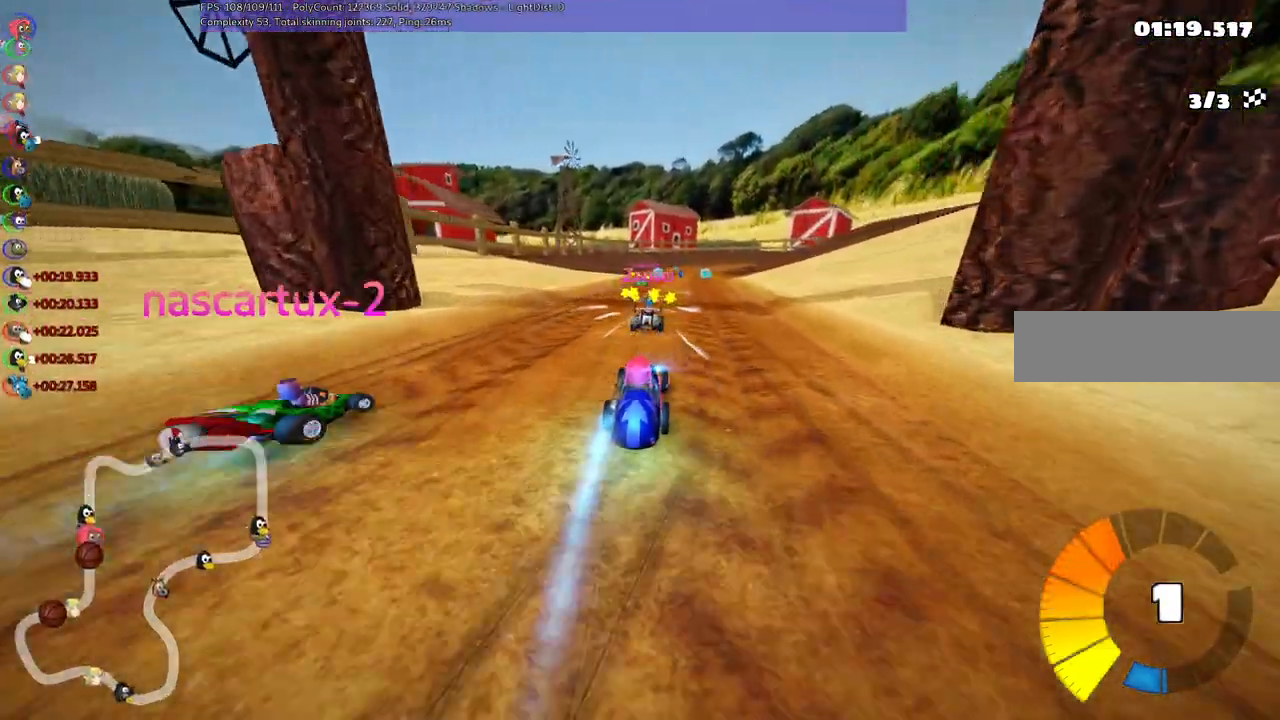
{"keys": ["up"], "events": [[150, "n", "down"], [383, "n", "up"]]}
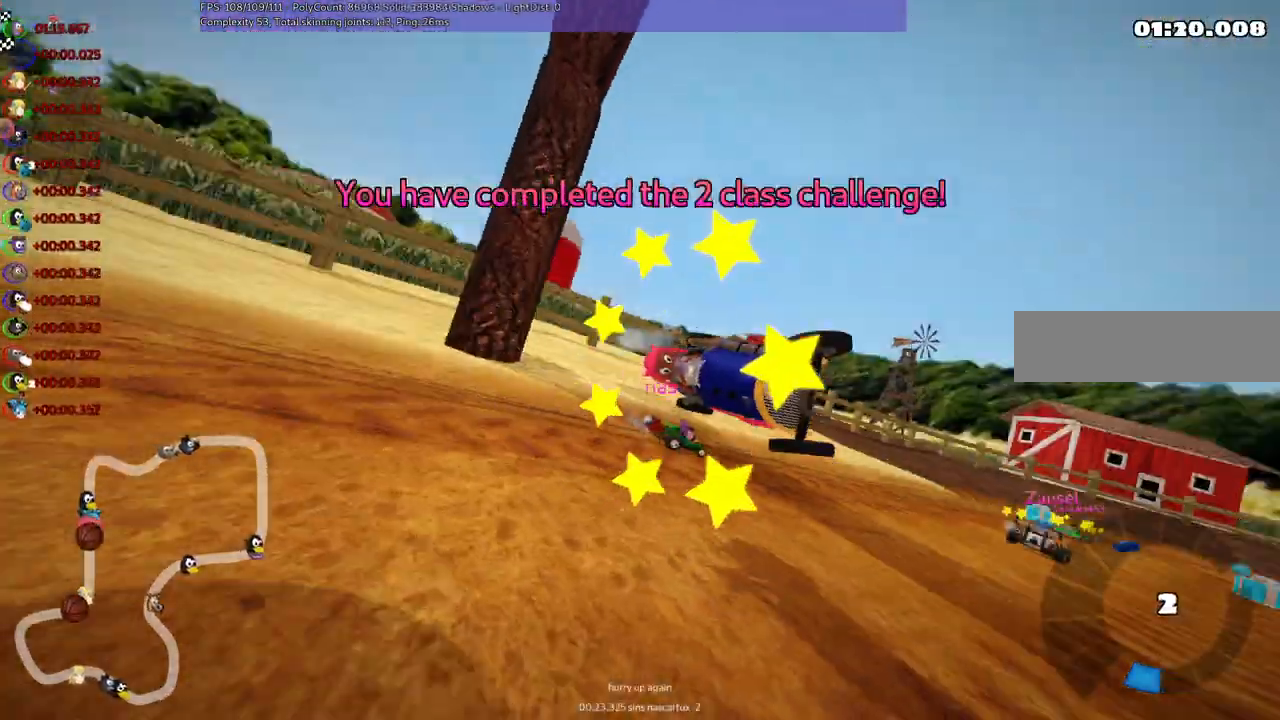
{"keys": [], "events": [[167, "up", "up"]]}
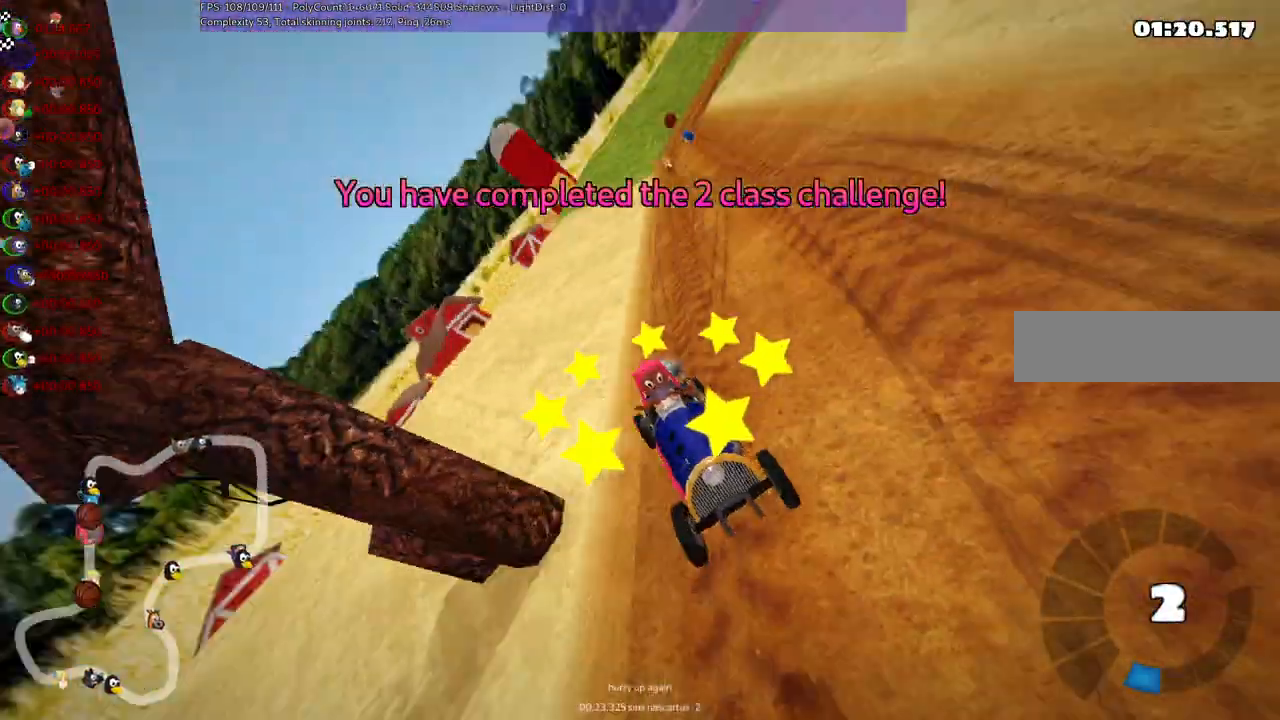
{"keys": []}
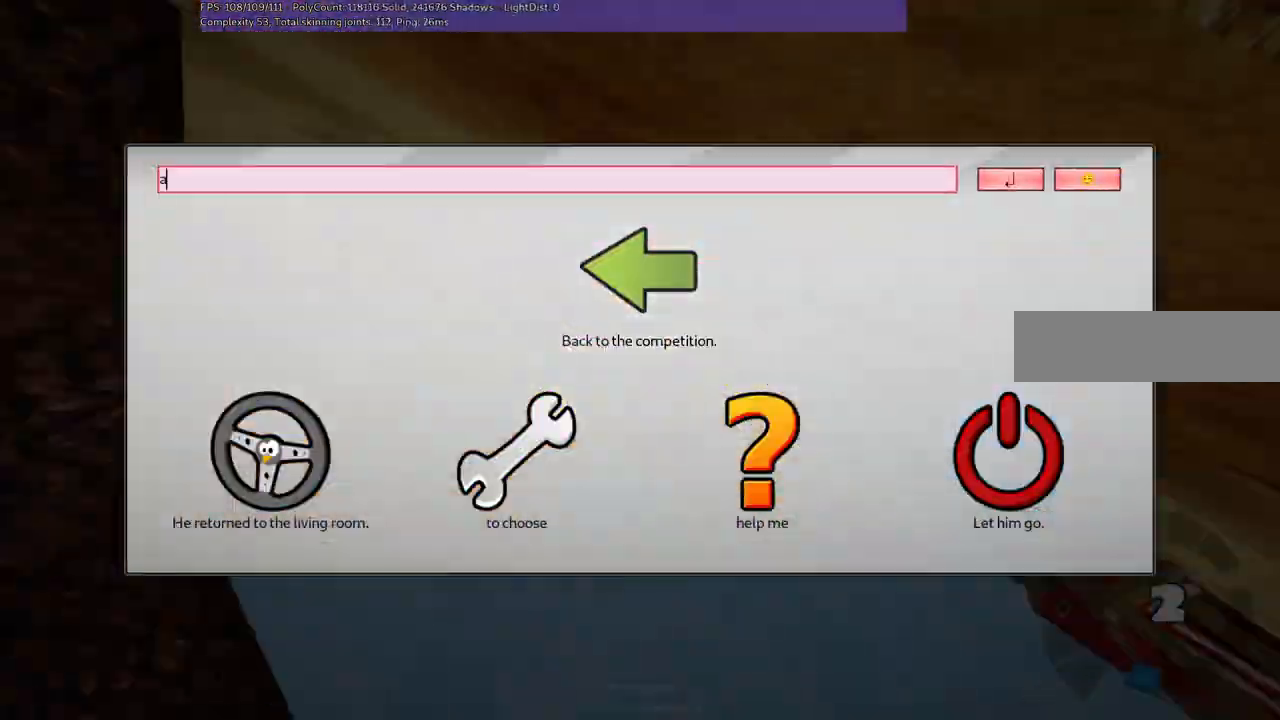
{"keys": [], "events": []}
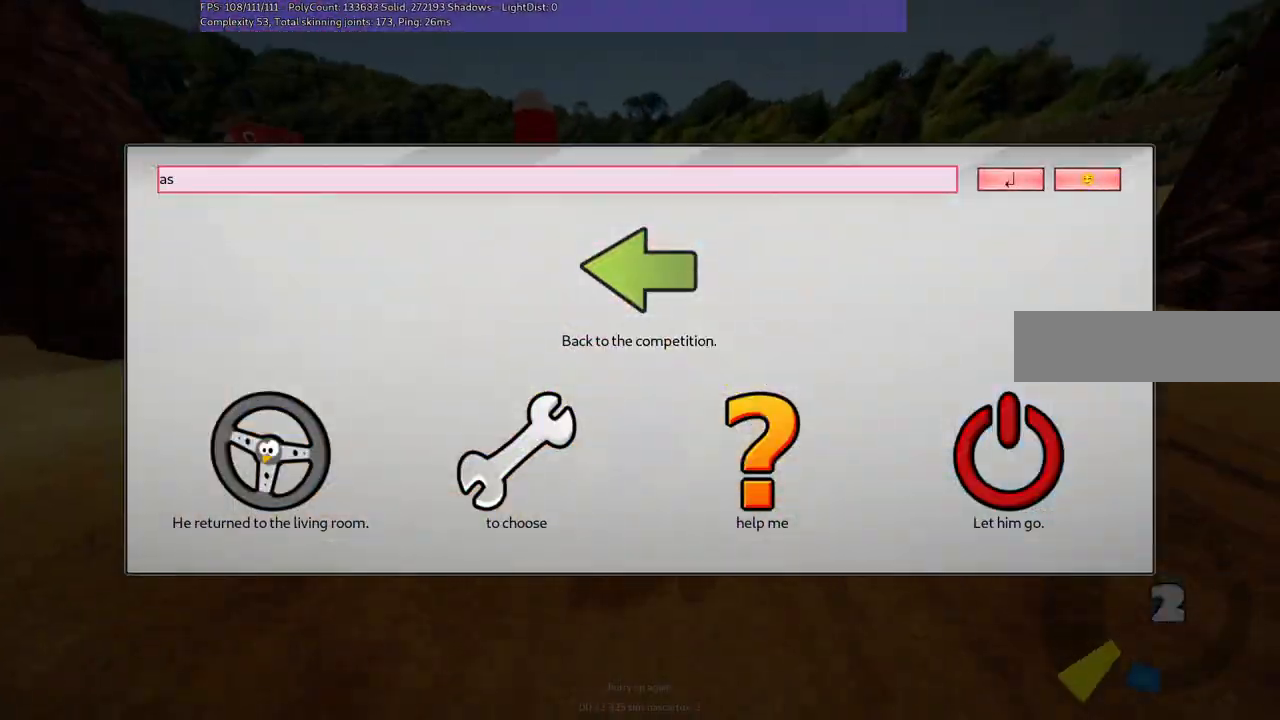
{"keys": [], "events": []}
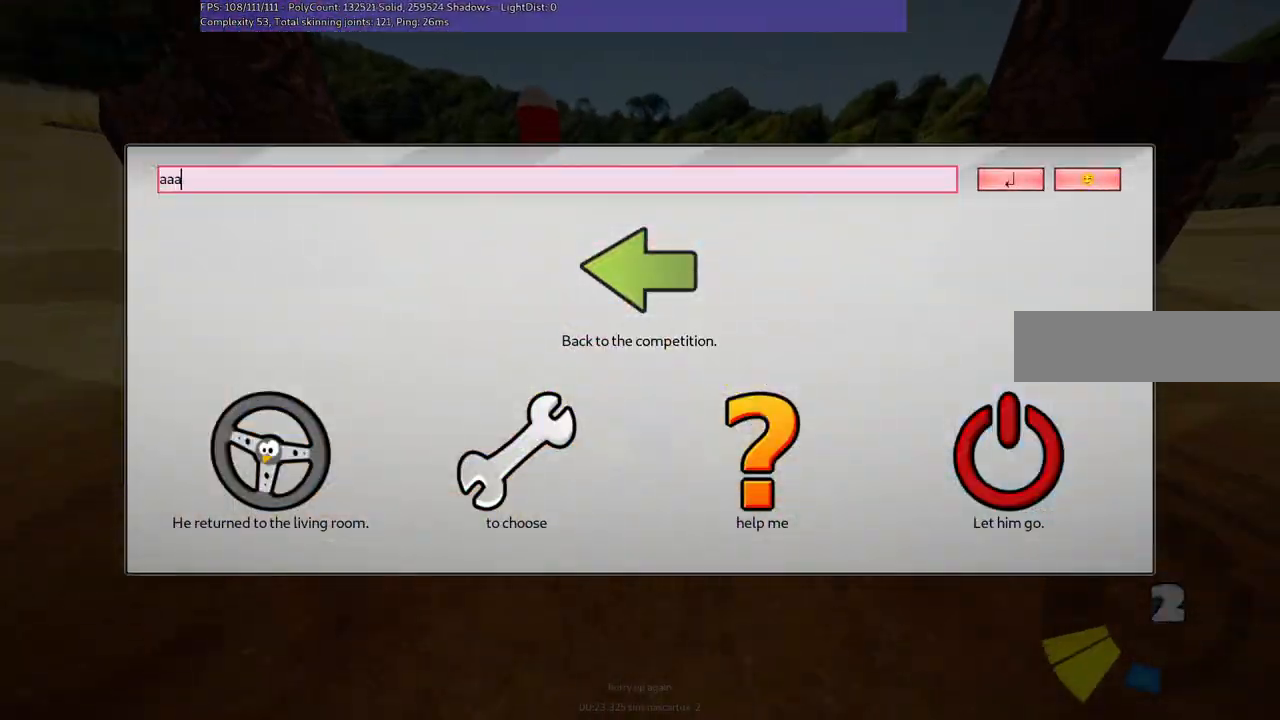
{"keys": ["return"], "events": [[500, "return", "down"]]}
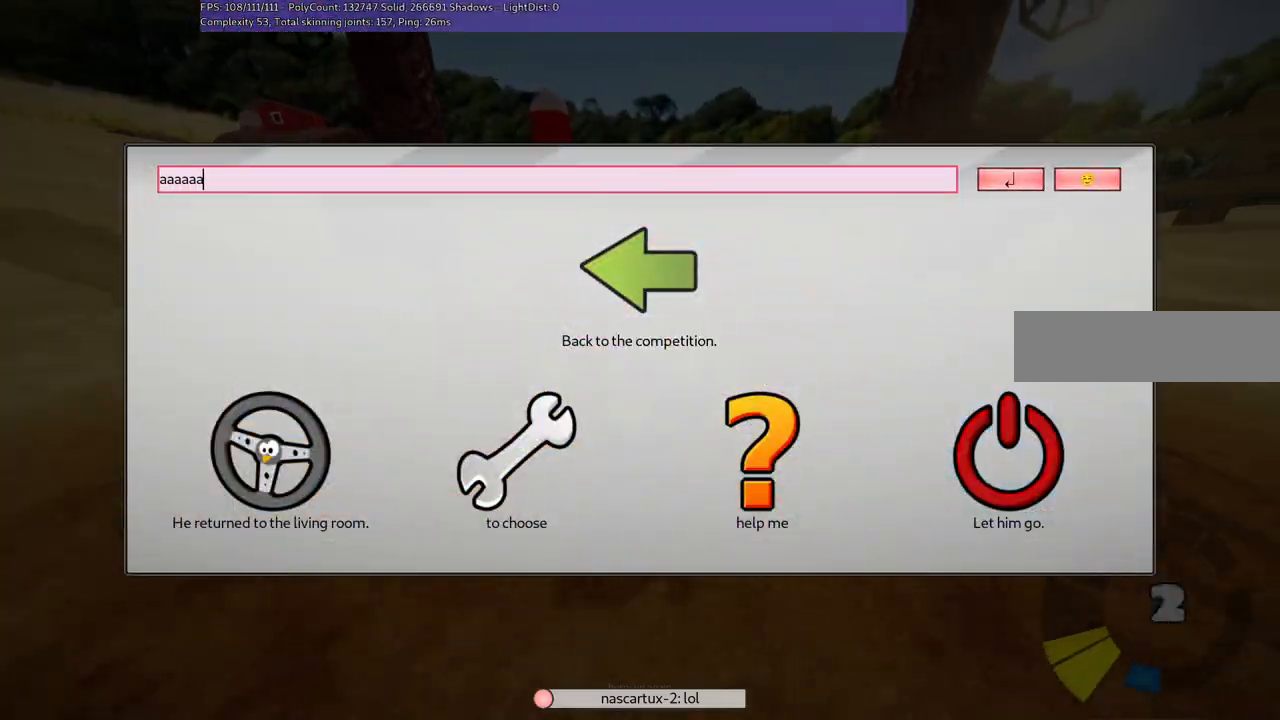
{"keys": [], "events": [[100, "return", "up"]]}
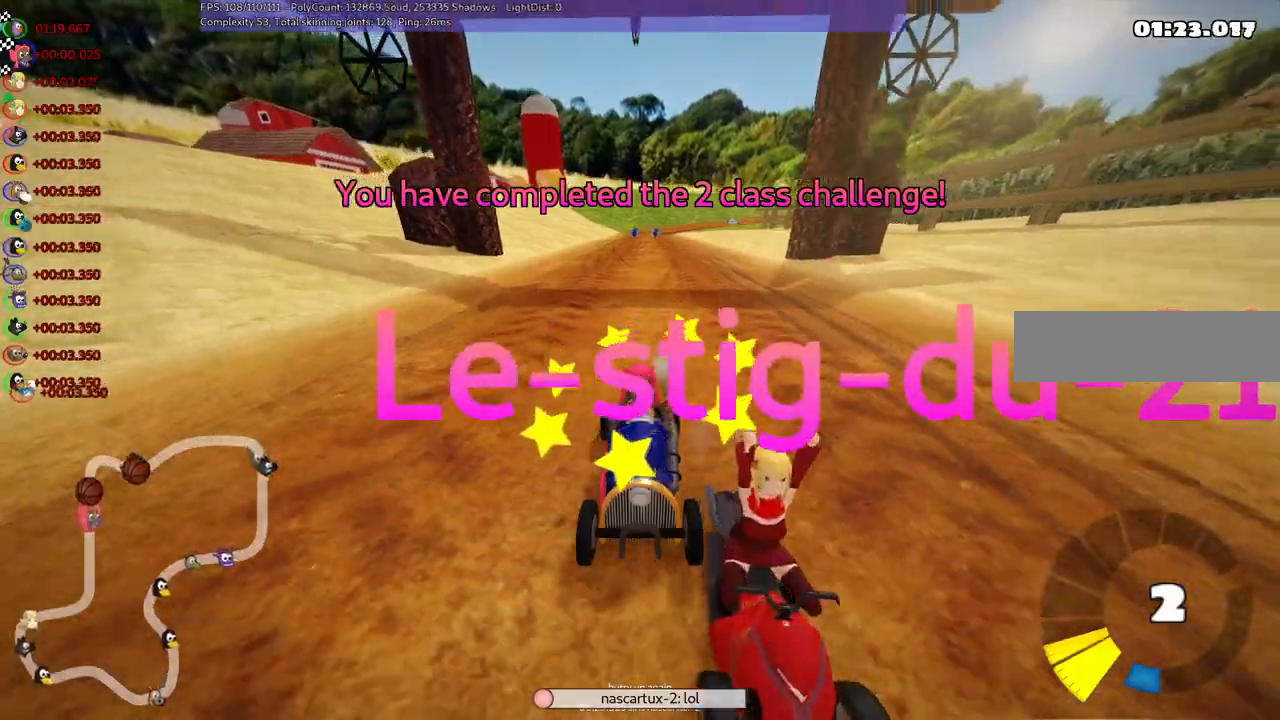
{"keys": [], "events": []}
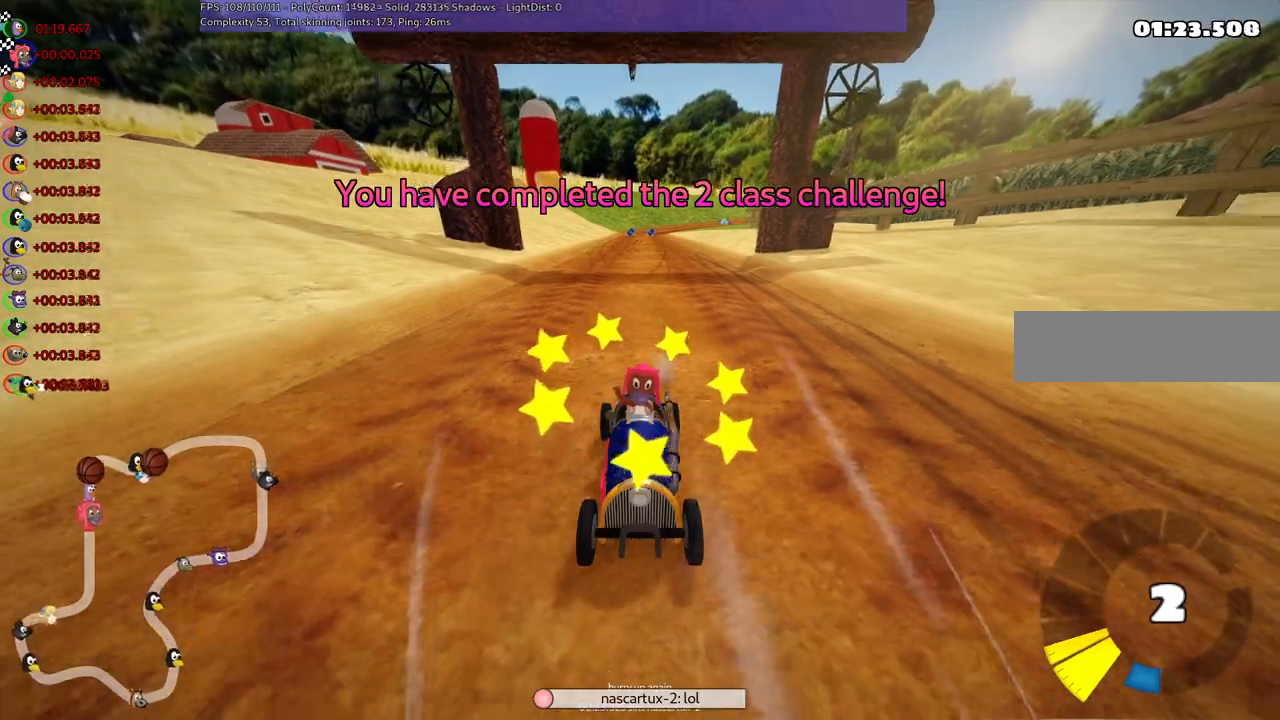
{"keys": [], "events": [[200, "right", "down"], [333, "right", "up"]]}
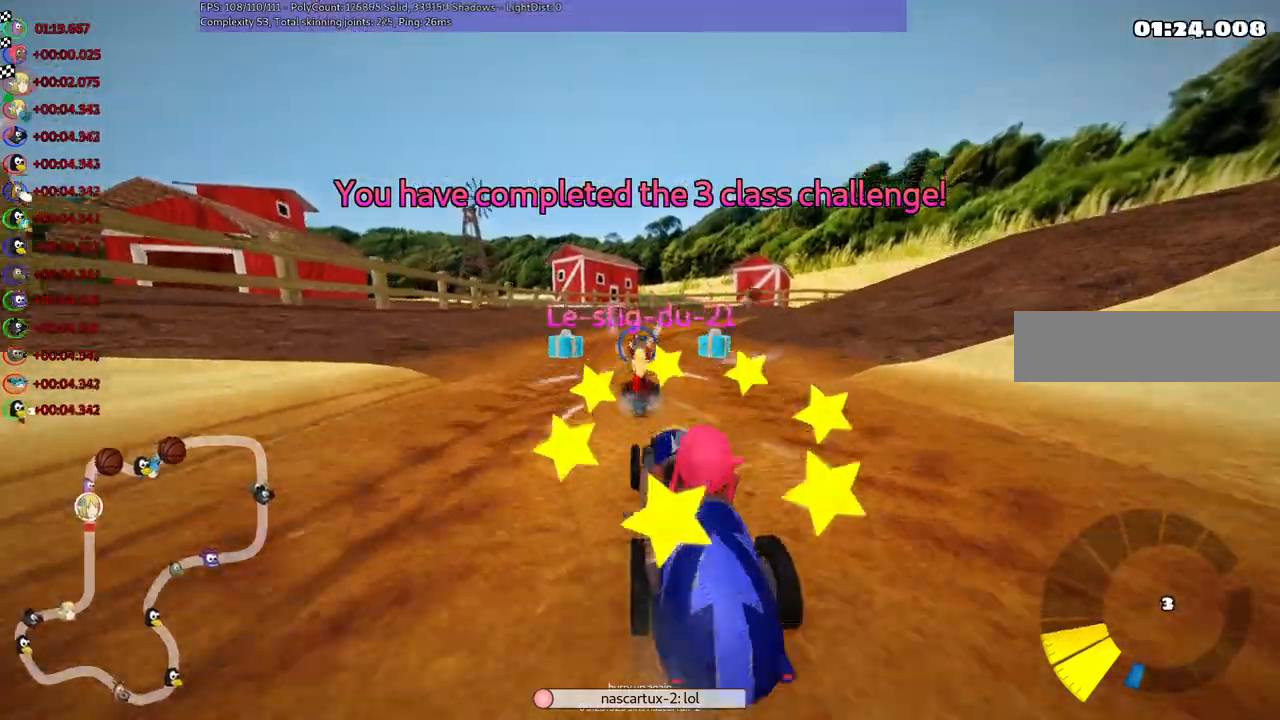
{"keys": [], "events": []}
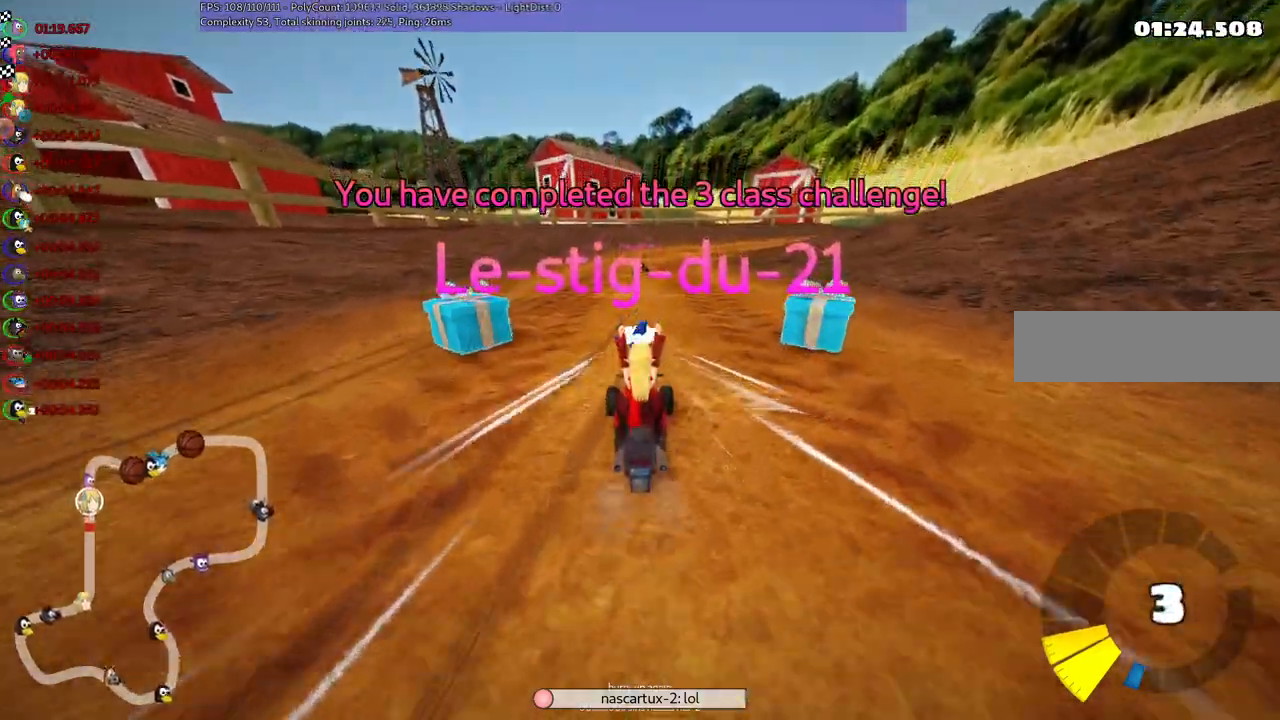
{"keys": [], "events": []}
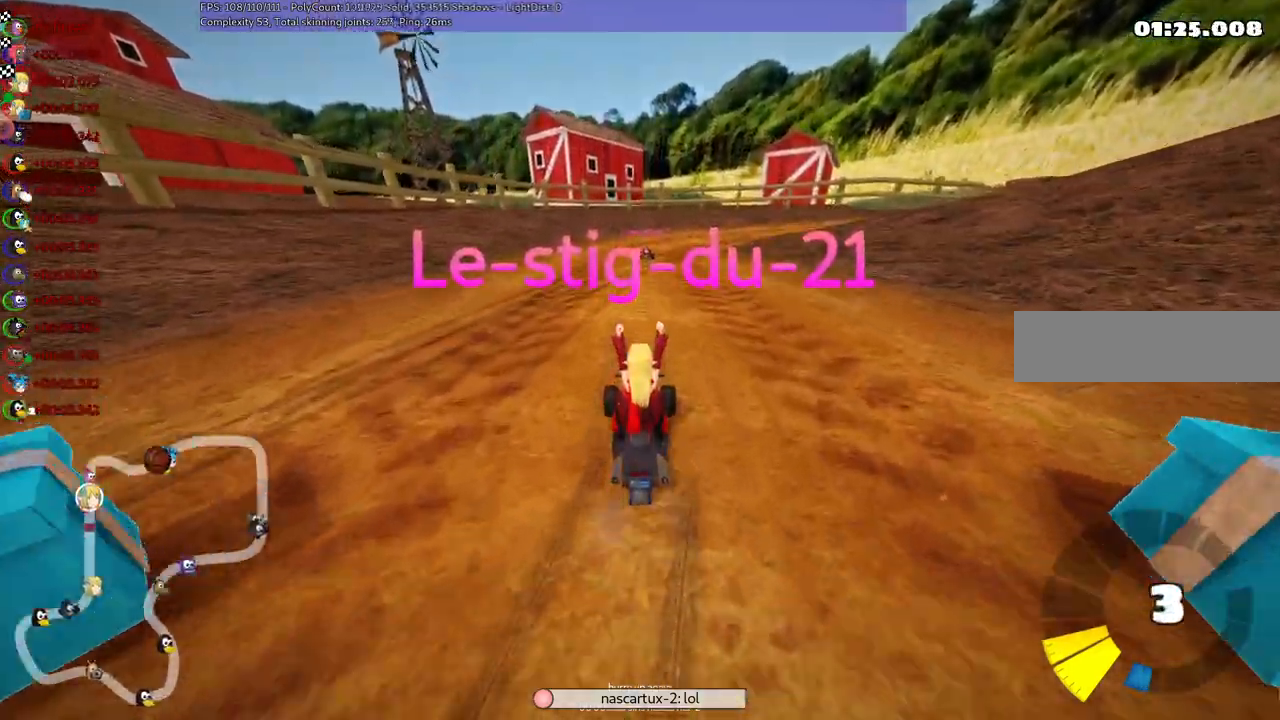
{"keys": [], "events": []}
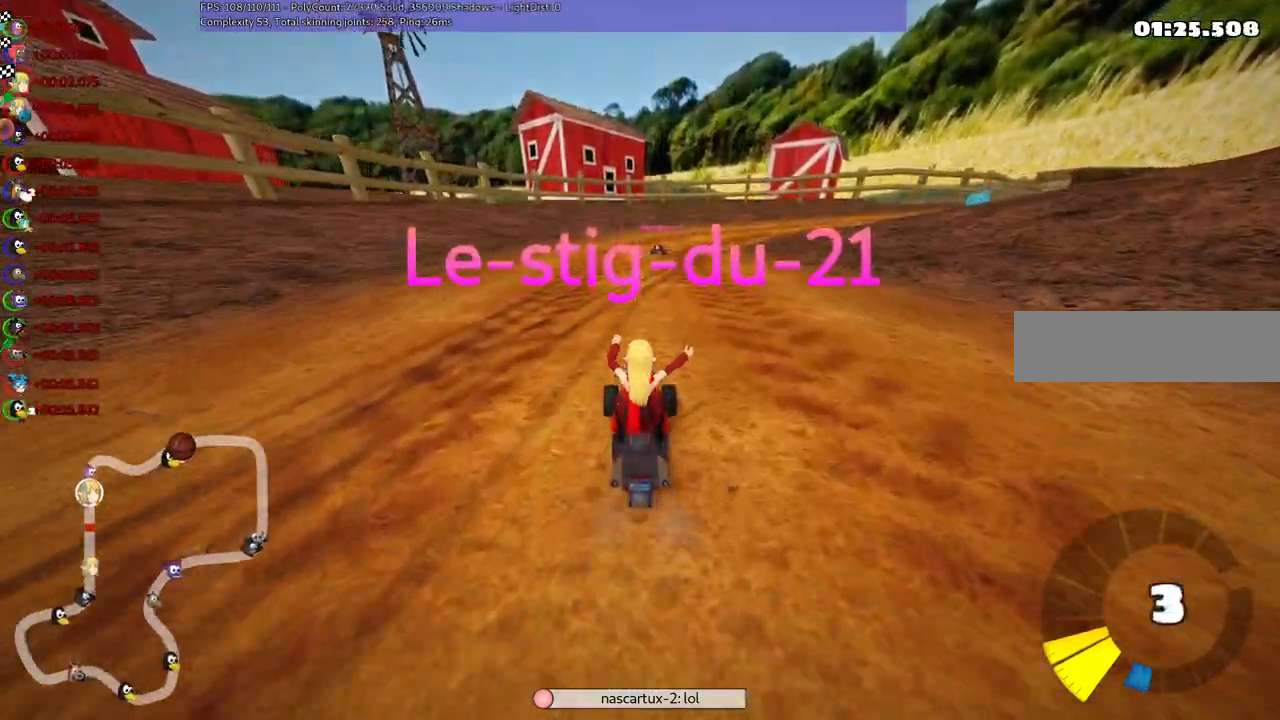
{"keys": [], "events": []}
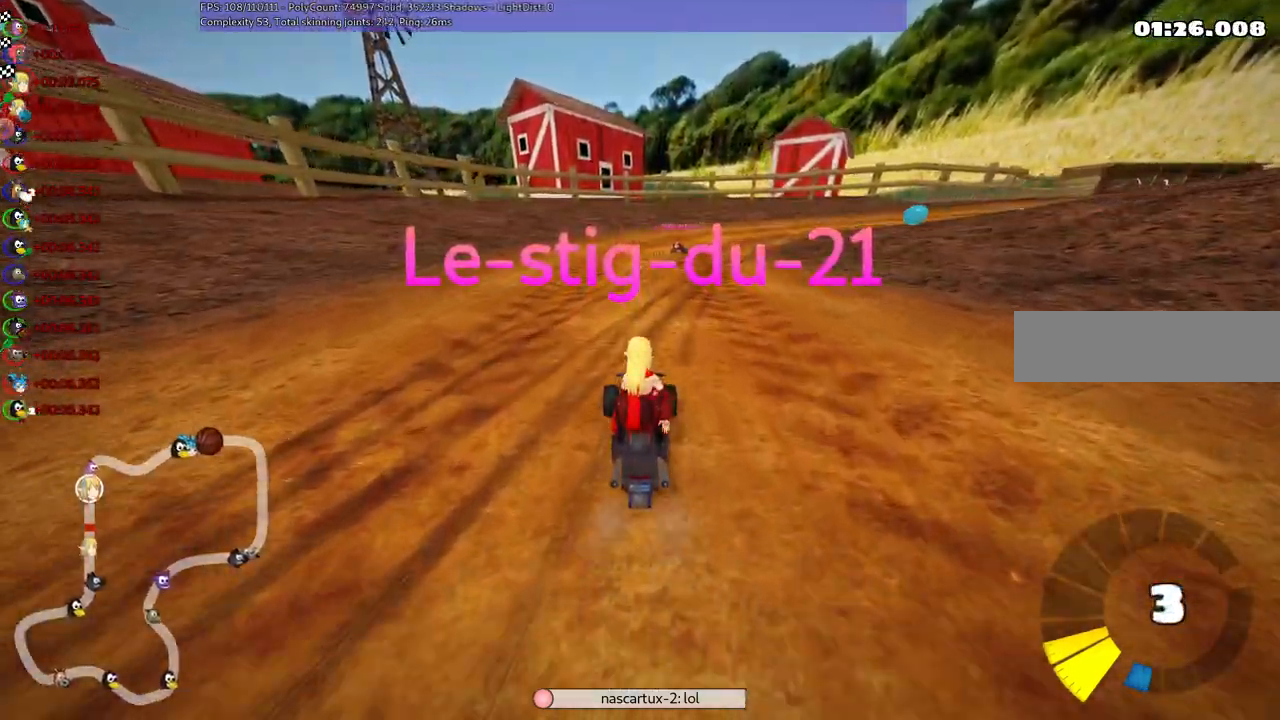
{"keys": [], "events": []}
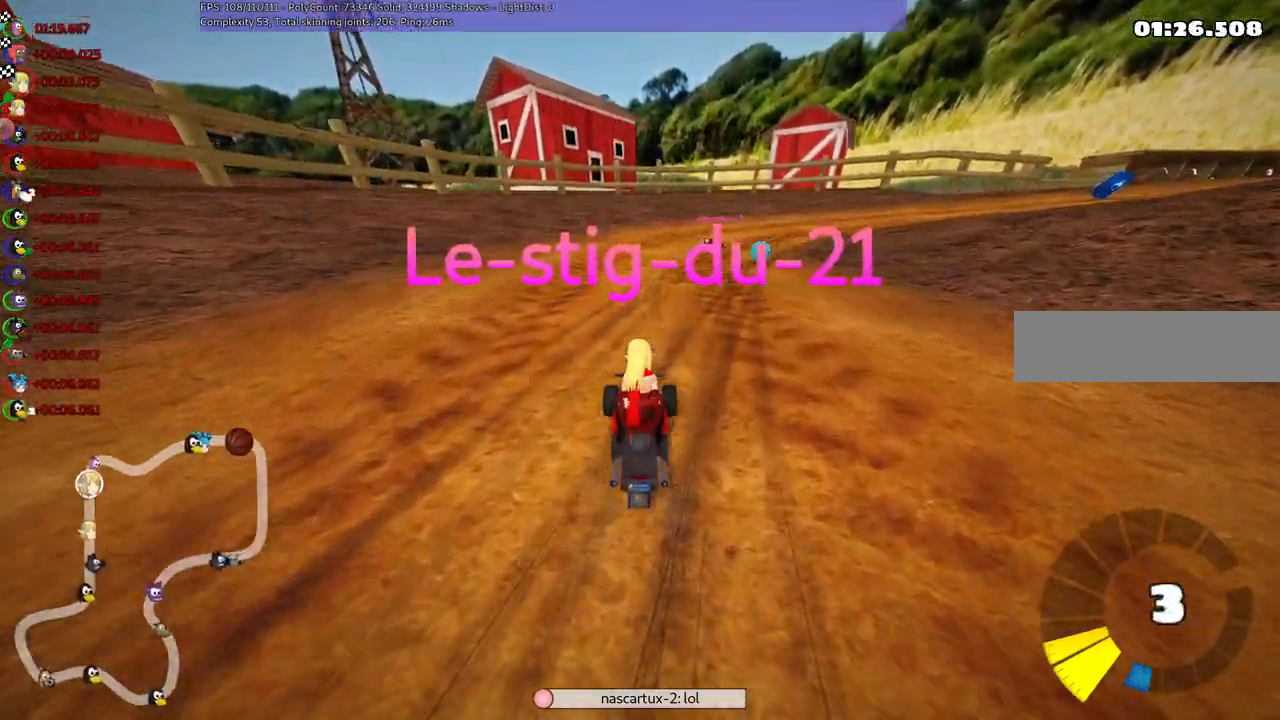
{"keys": [], "events": []}
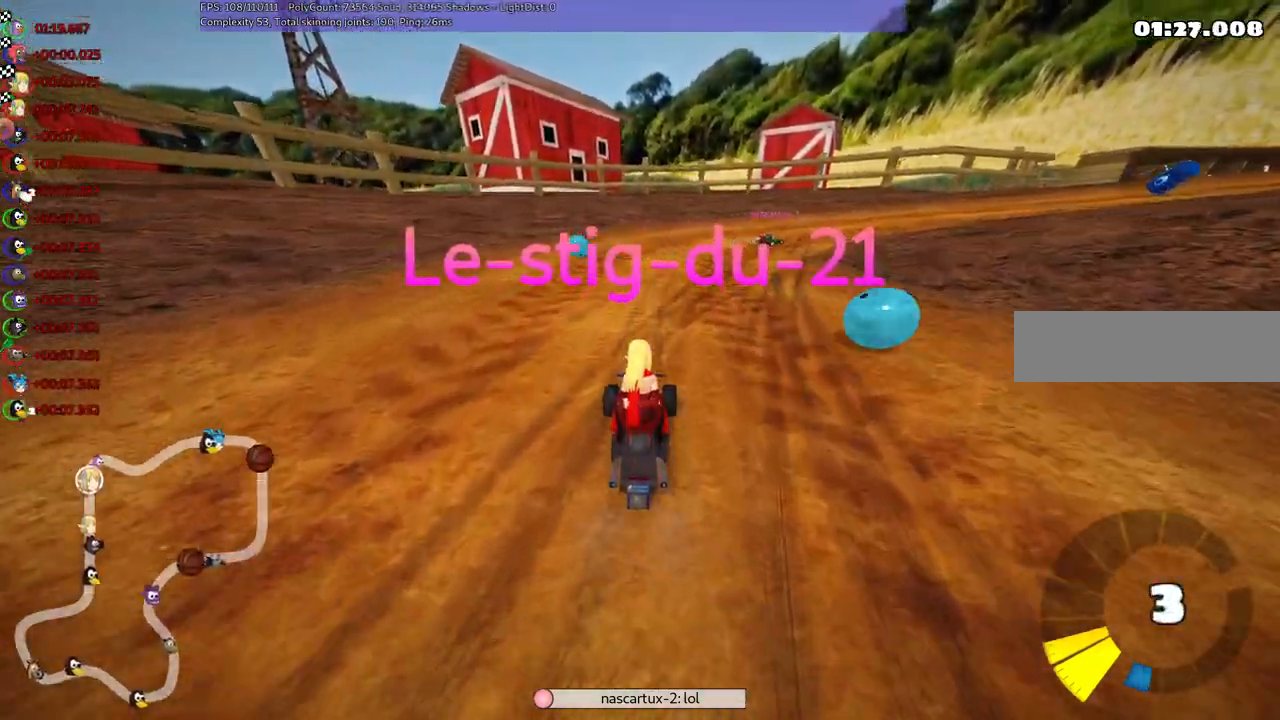
{"keys": [], "events": []}
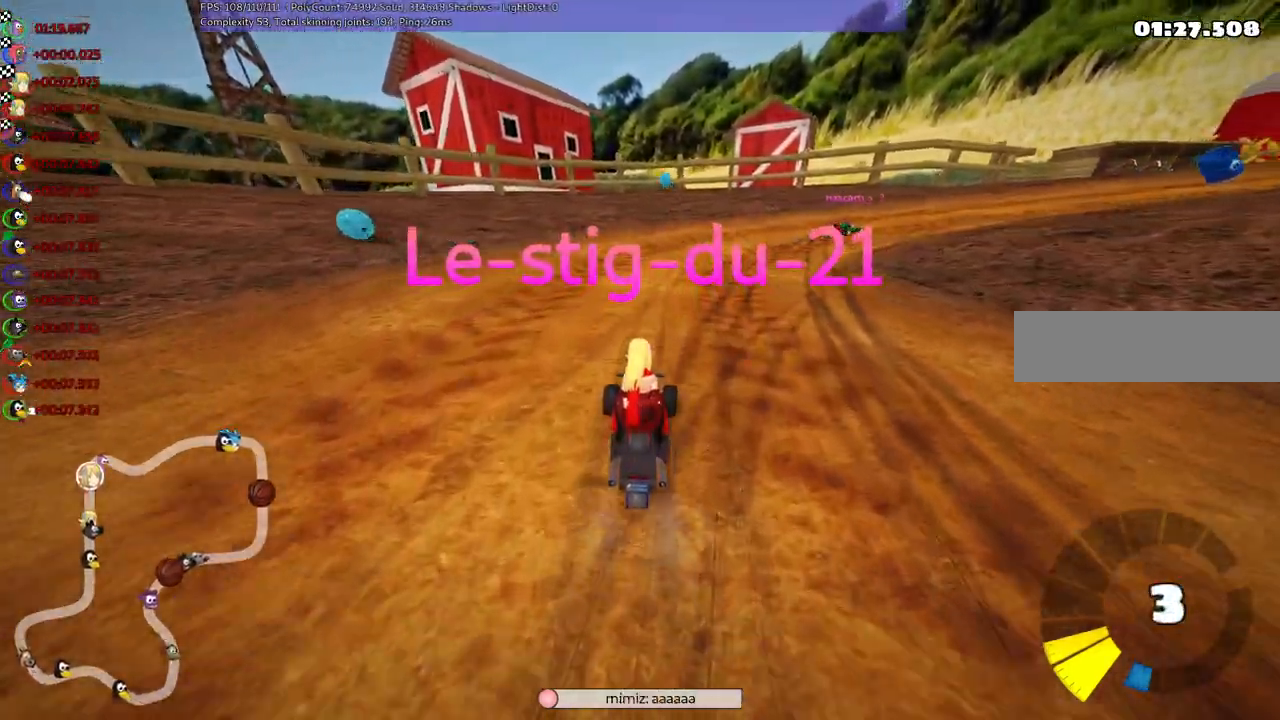
{"keys": ["right"], "events": [[400, "right", "down"]]}
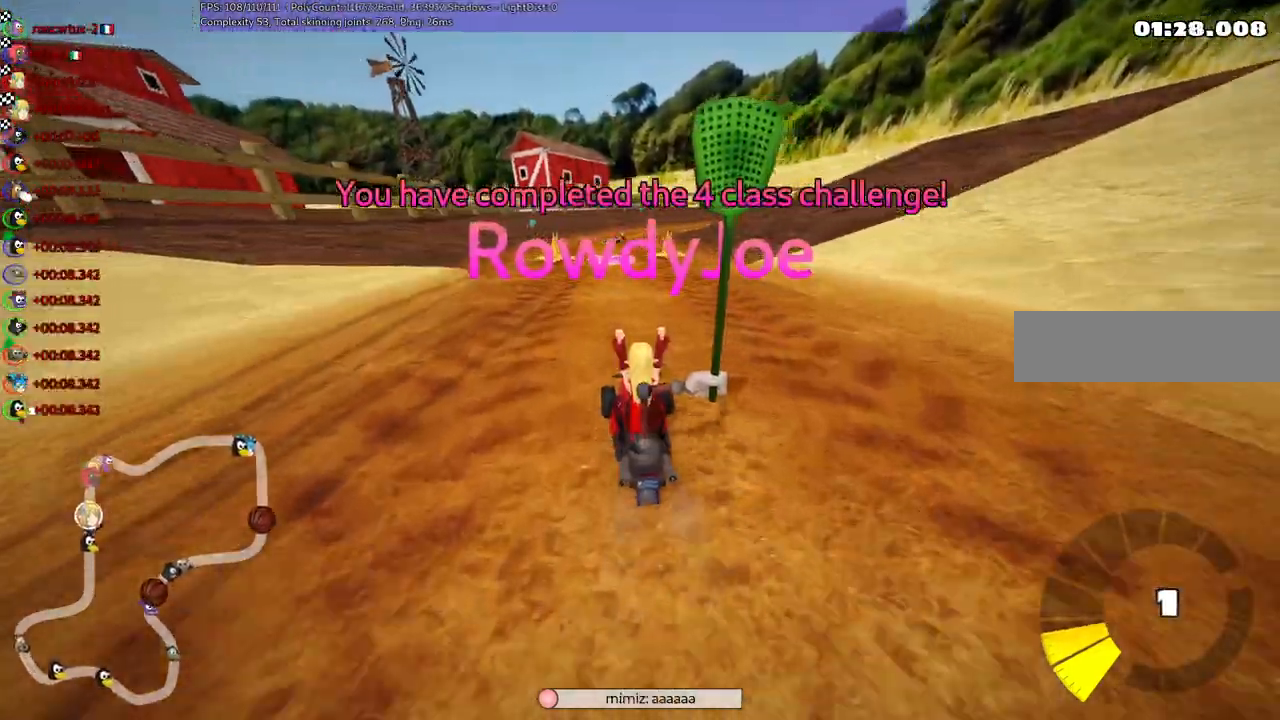
{"keys": []}
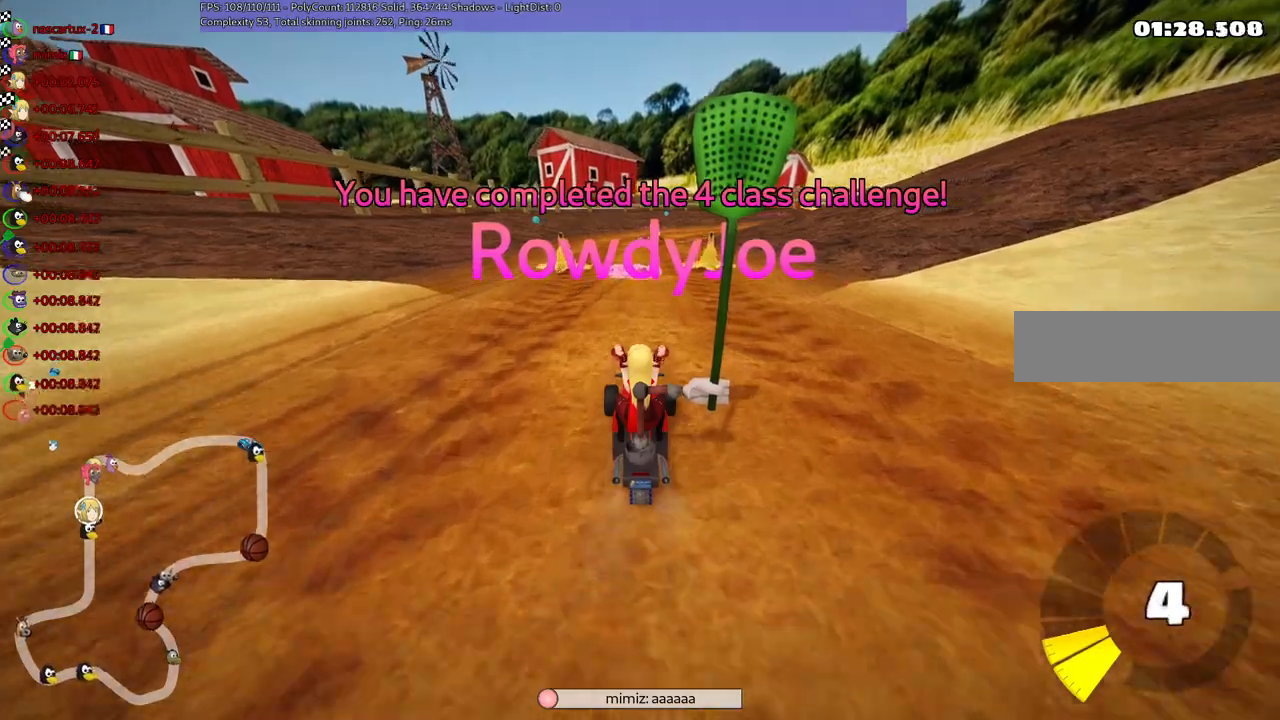
{"keys": [], "events": []}